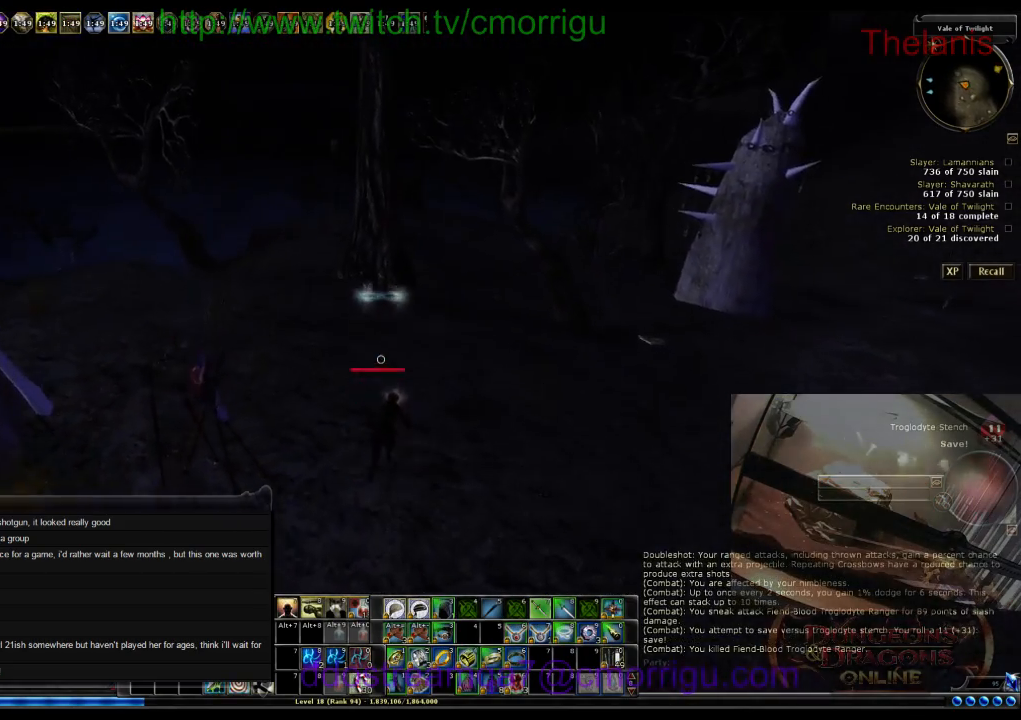
Gameplay with keyboard; each line is a JSON object with the keys held at the frame after it. "events" lists presses ("down") and releases ("up") of ".", "/", "0", "1", "2", "3", "4", "5", "6", "7", "8", "9", "a", "b", "backslash", "backspace", "c", "caps_lock", "comma", "ctrl_l", "ctrl_r", "d", "e", "equals", "escape", "f", "f1", "f10", "f11", "f12", "f2", "f3", "f4", "f5", "f6", "f7", "f8", "f9", "g", "h", "i", "j", "k", "l", "lbracket", "m", "minus", "n", "o", "p", "q", "quote", "r", "rbracket", "return", "s", "semicolon", "shift_l", "shift_r", "space", "t", "tab", "tilde", "u", "v", "w", "x", "y" and "z" between this image and that frame as [ms after this image, input, new state], when the widget could be followed in between. No other keys are recorded. Mouse input is not recorded.
{"keys": ["w"], "events": []}
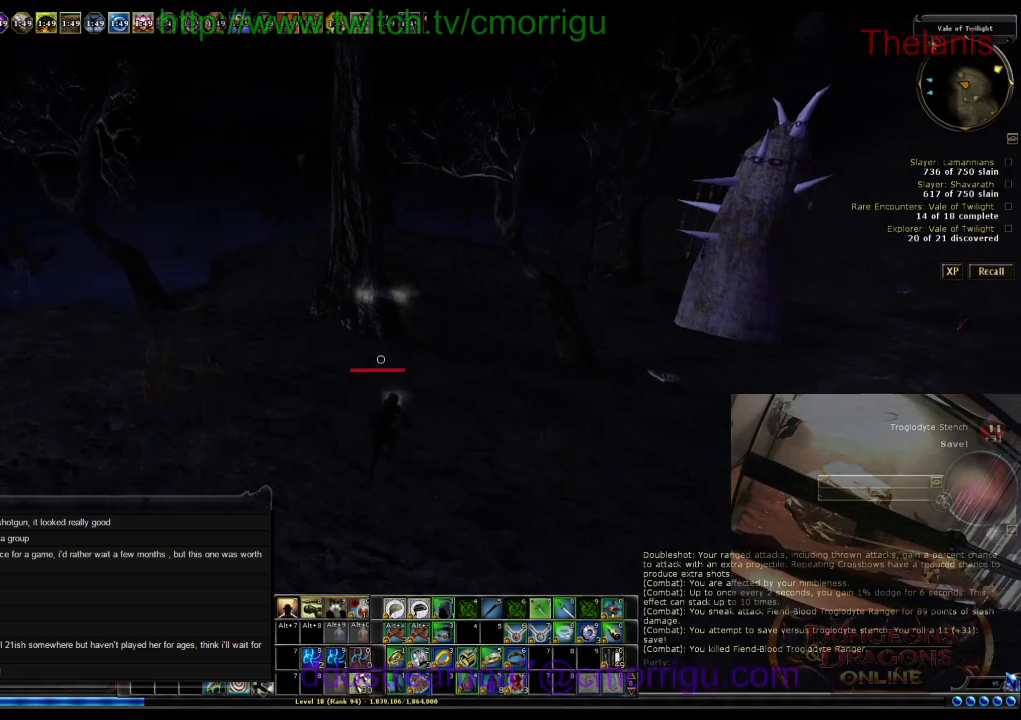
{"keys": ["w"], "events": []}
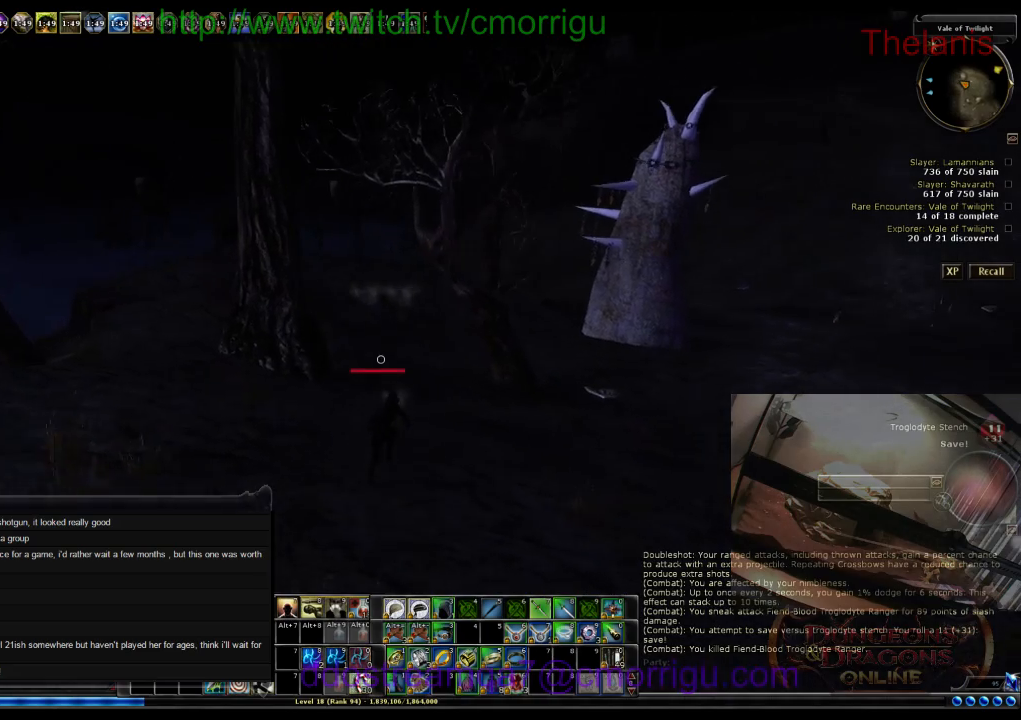
{"keys": ["w"], "events": []}
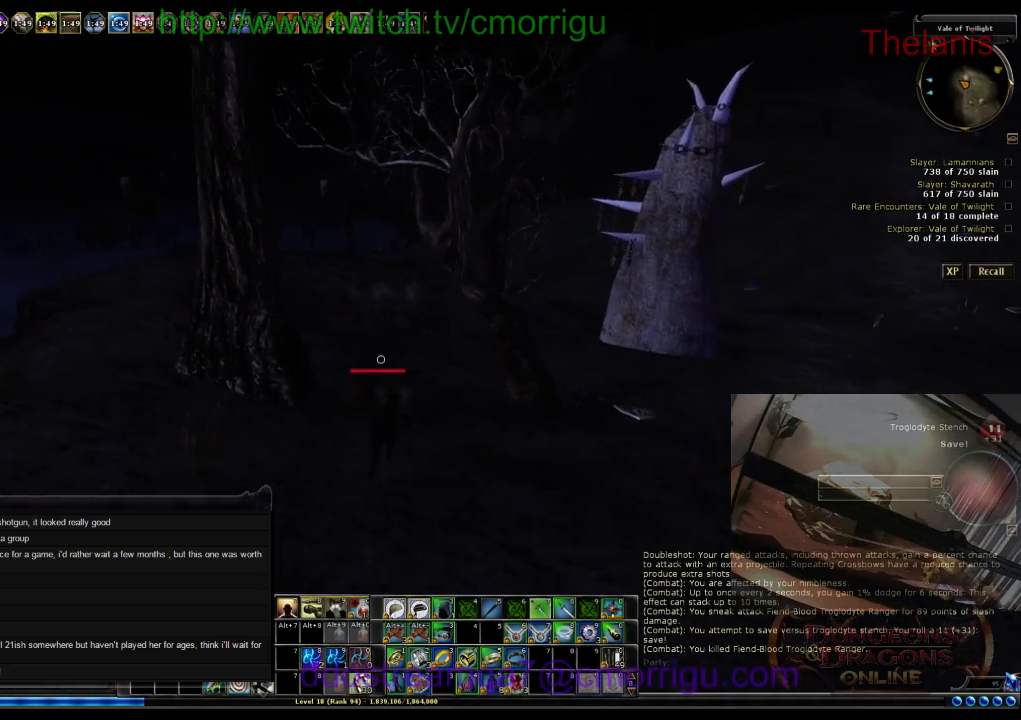
{"keys": ["w"], "events": []}
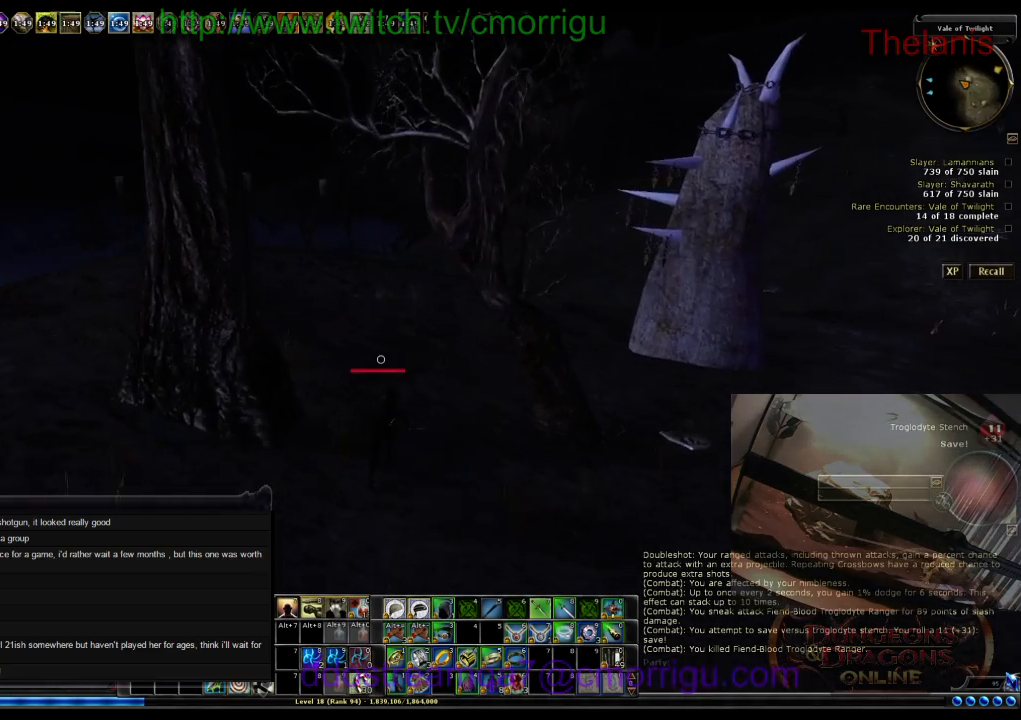
{"keys": ["w"], "events": []}
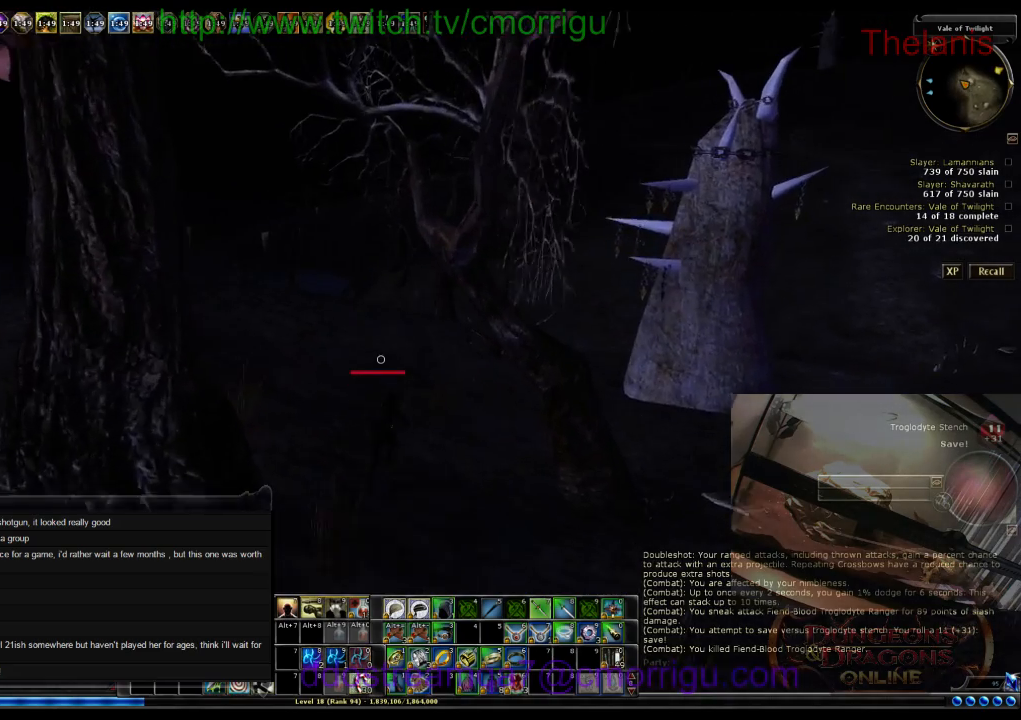
{"keys": ["w"], "events": []}
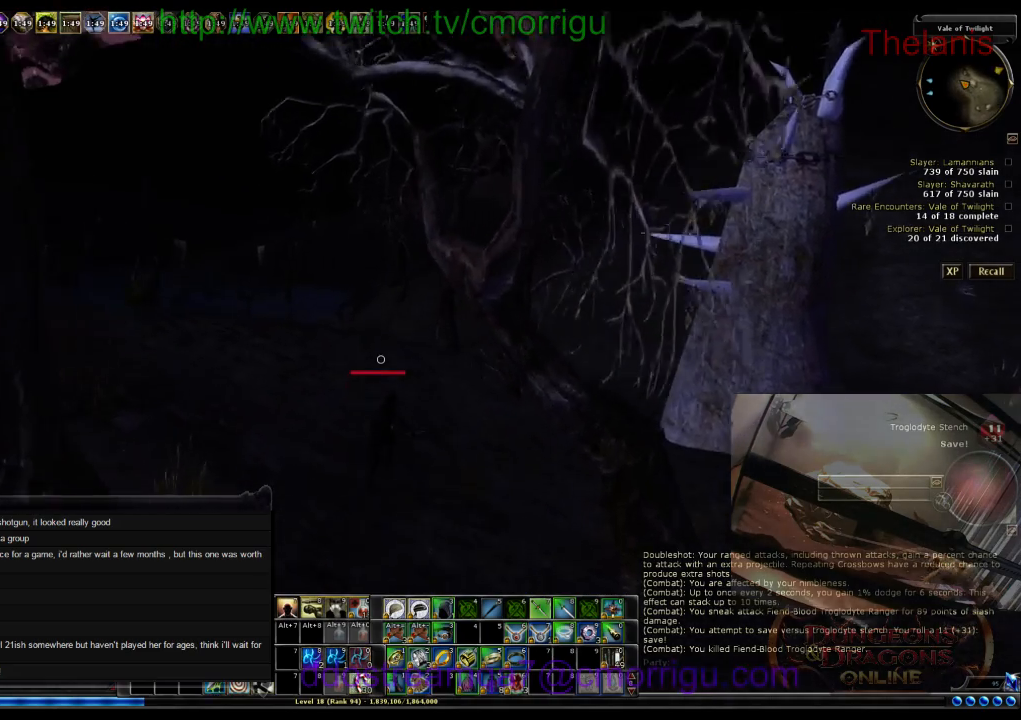
{"keys": ["w"], "events": []}
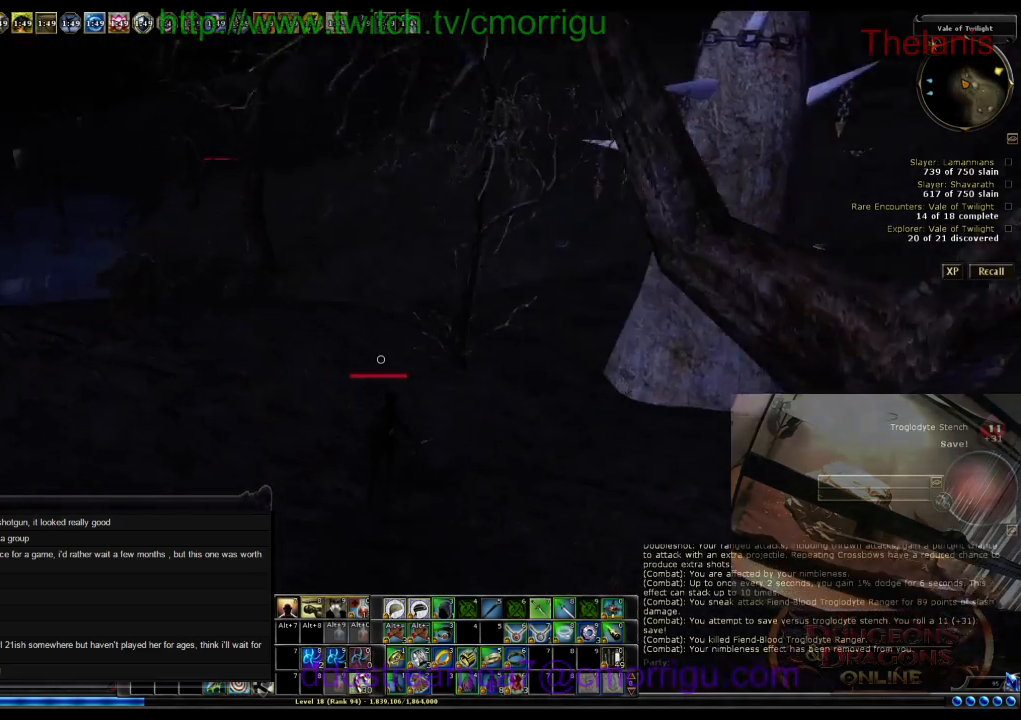
{"keys": ["w"], "events": []}
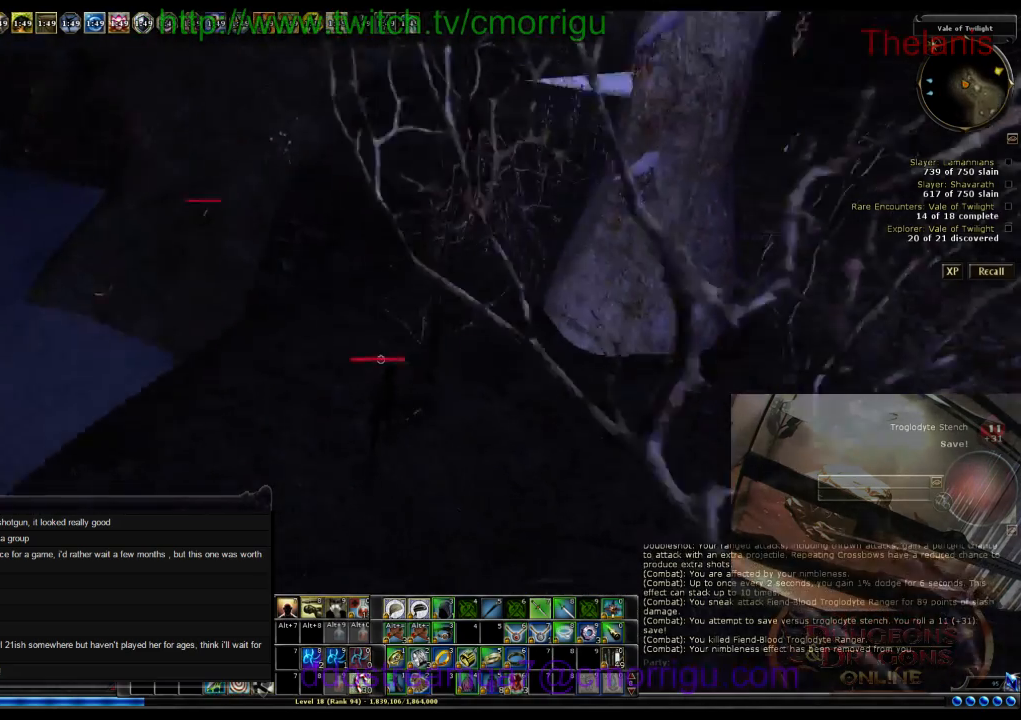
{"keys": ["w"], "events": []}
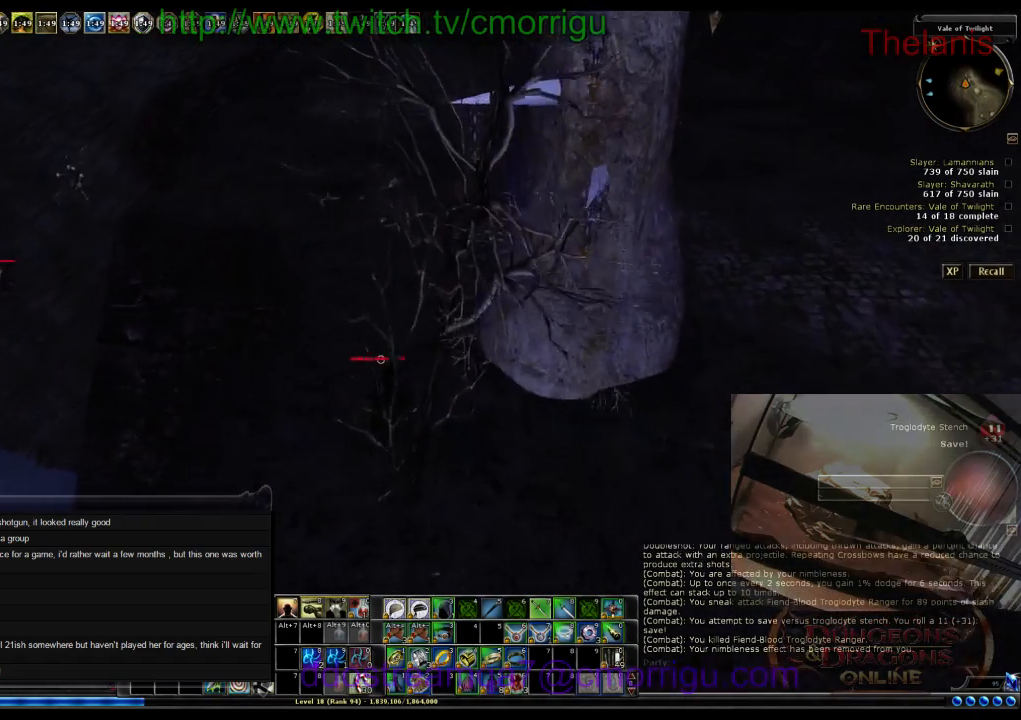
{"keys": ["w"], "events": []}
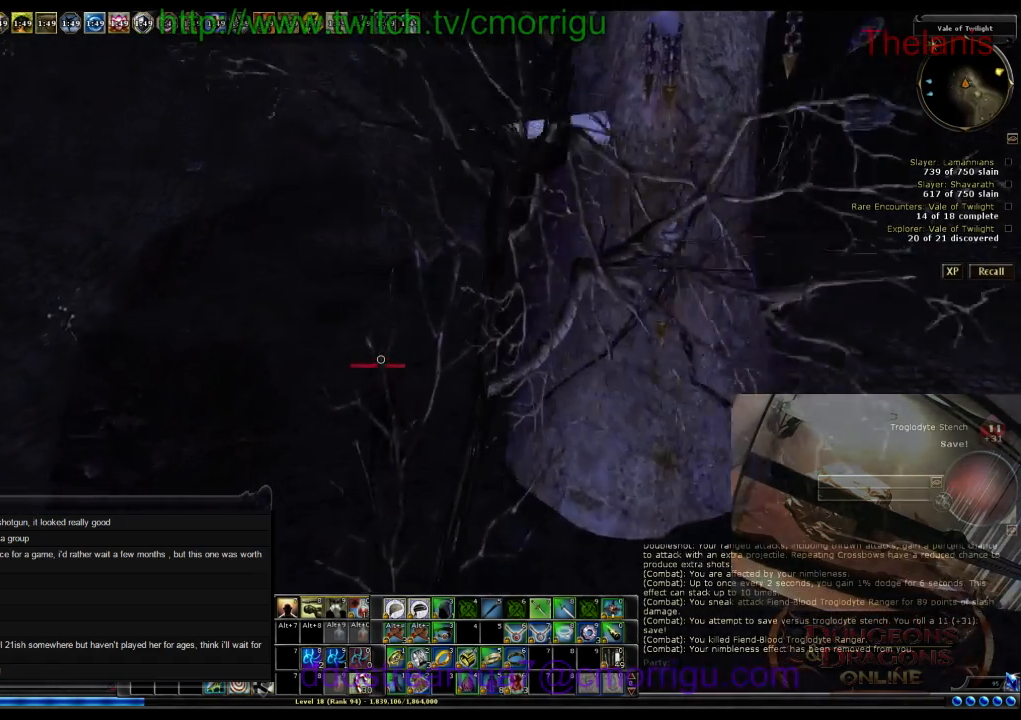
{"keys": ["w"], "events": []}
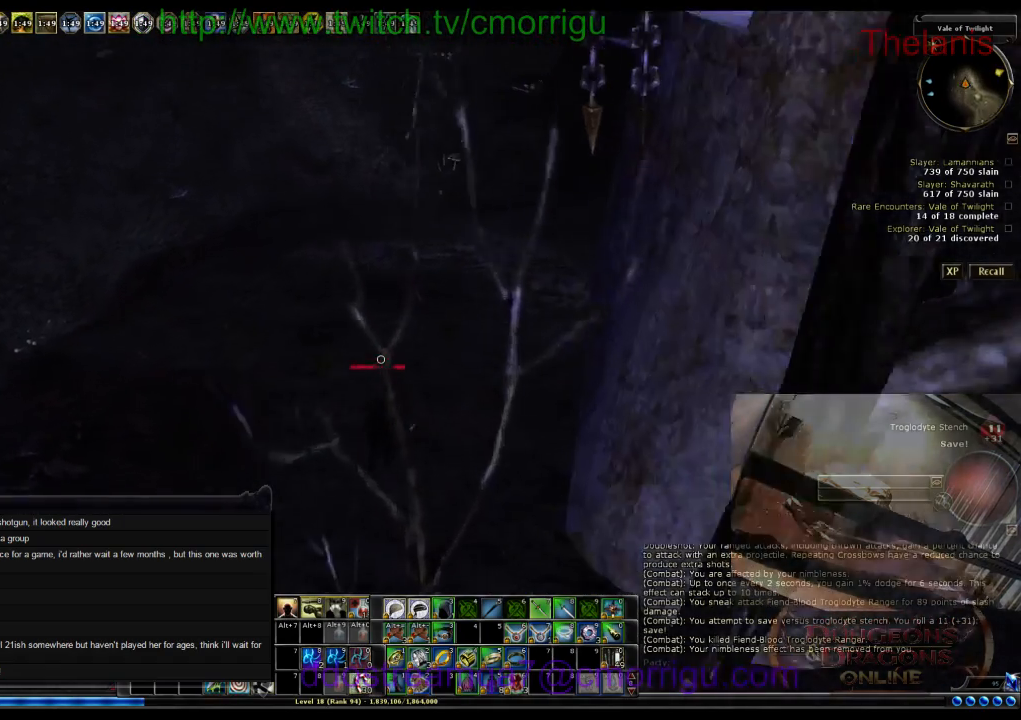
{"keys": ["w"], "events": []}
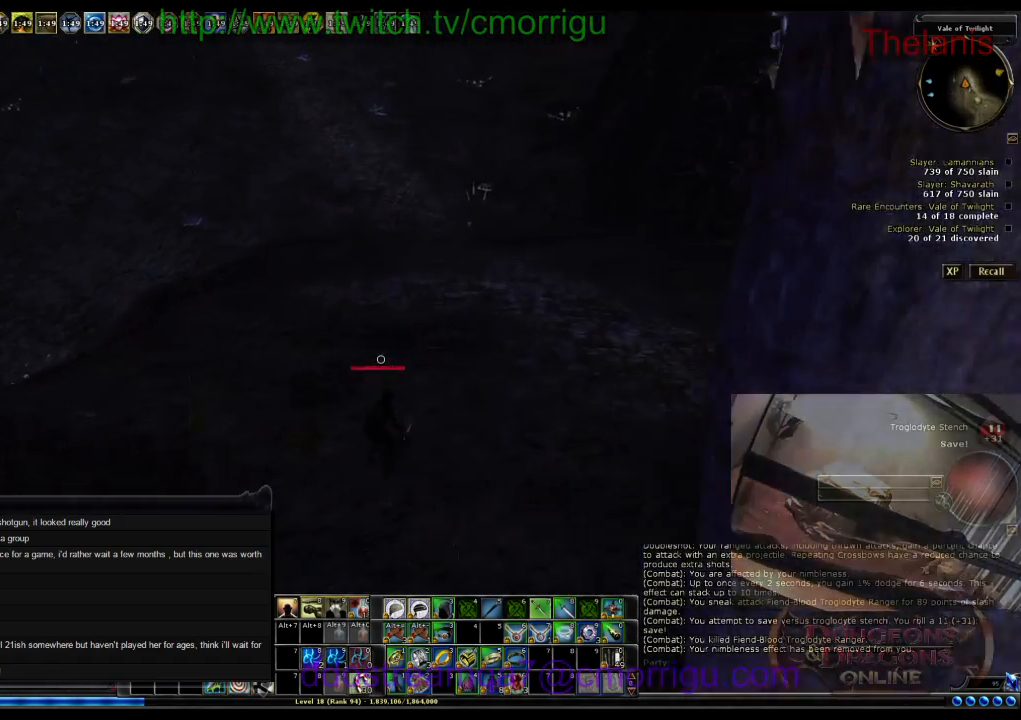
{"keys": ["w"], "events": []}
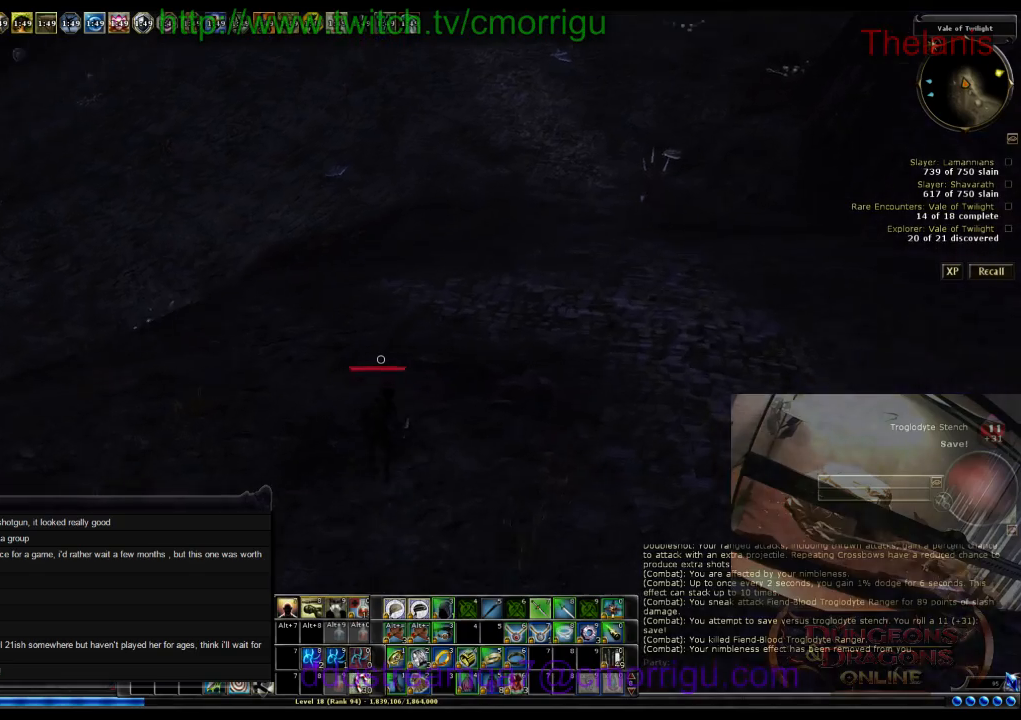
{"keys": ["w"], "events": []}
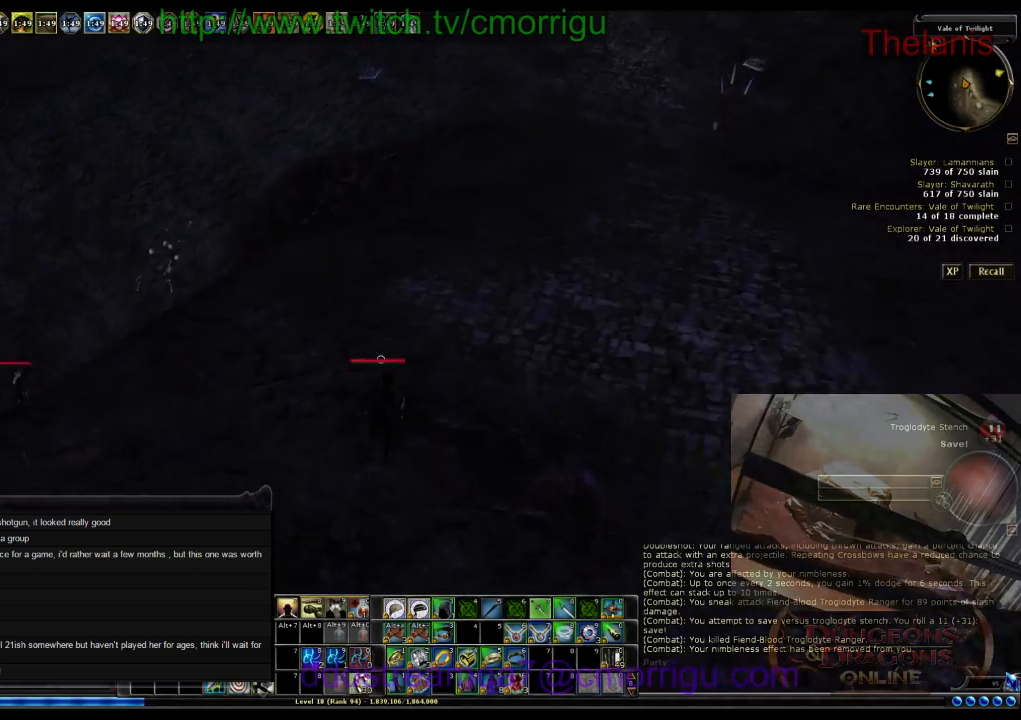
{"keys": ["w"], "events": []}
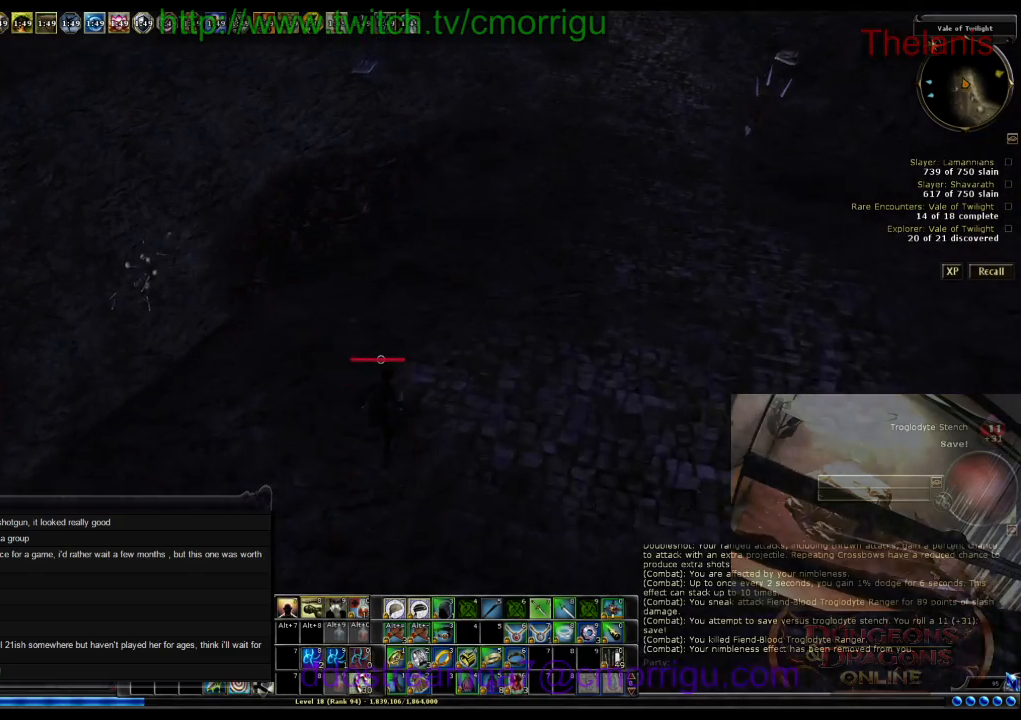
{"keys": ["d", "w"], "events": [[367, "d", "down"]]}
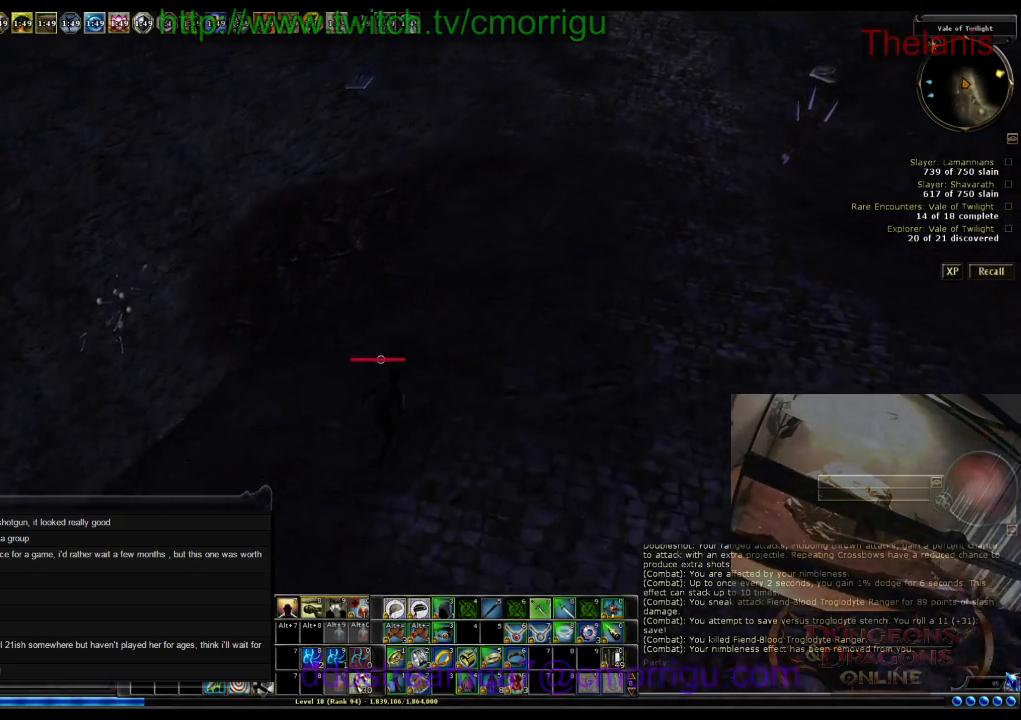
{"keys": ["d", "w"], "events": []}
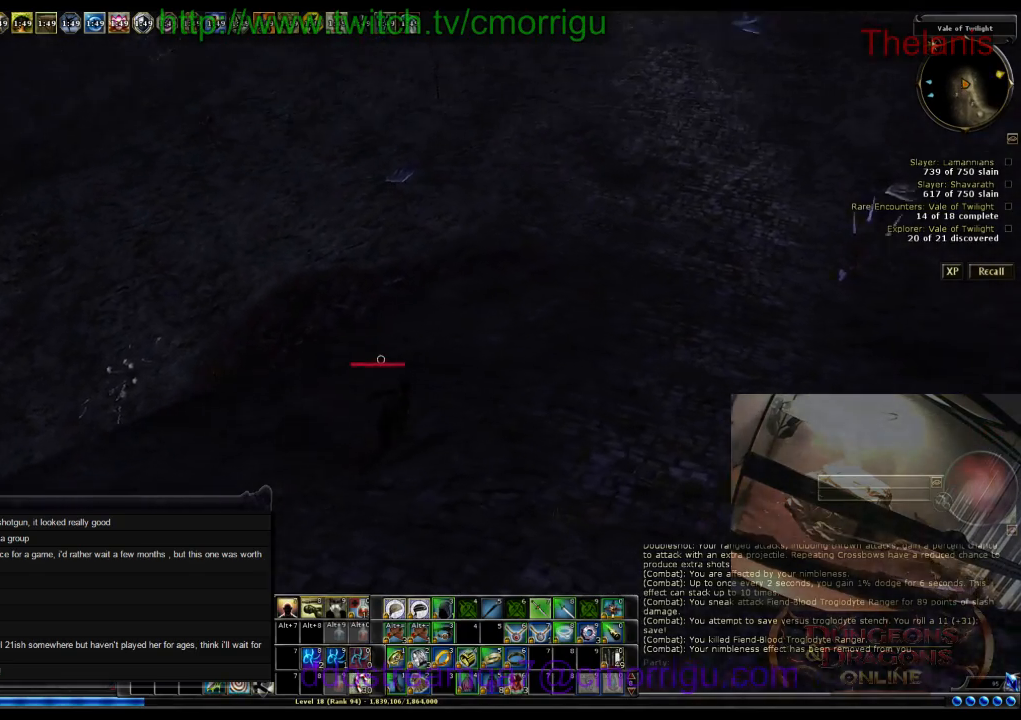
{"keys": ["d", "w"], "events": []}
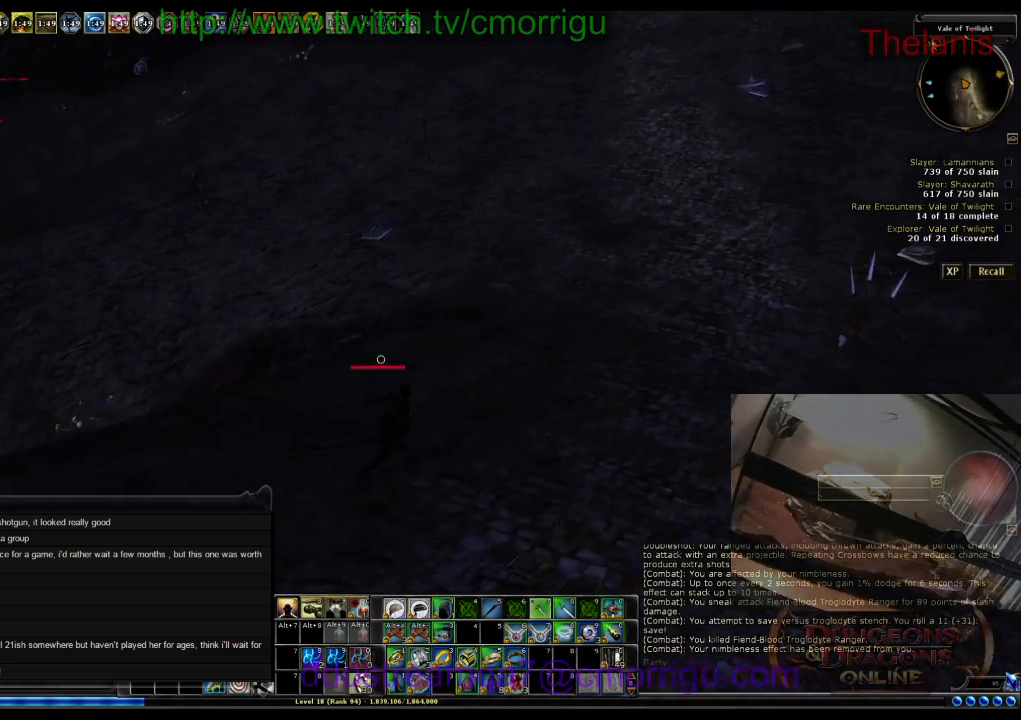
{"keys": ["w"], "events": [[334, "d", "up"]]}
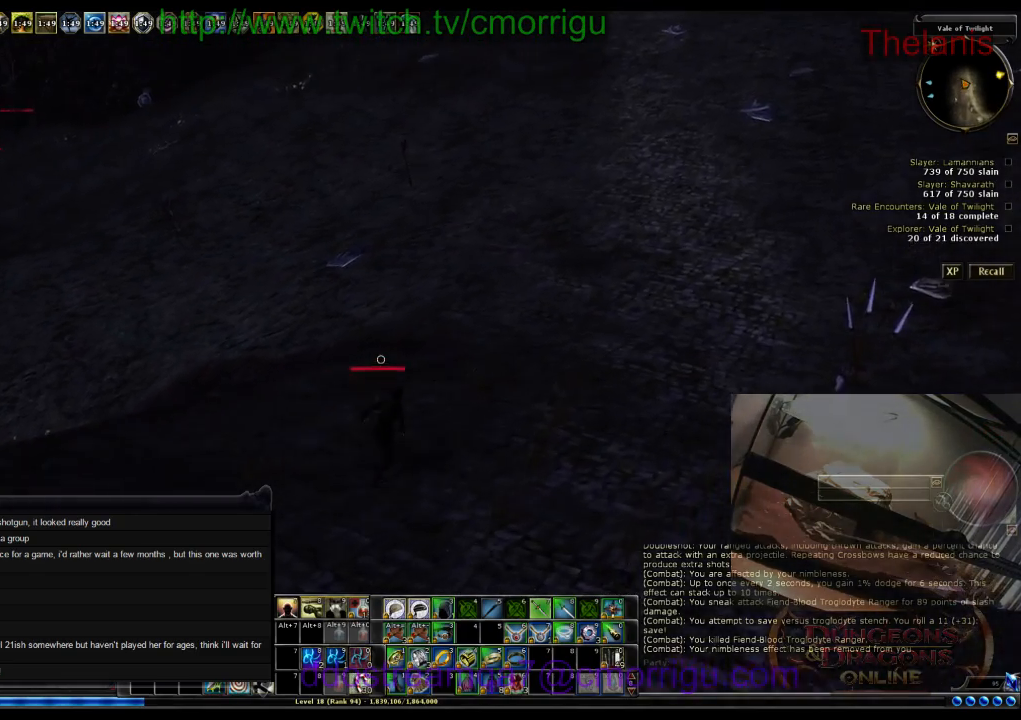
{"keys": ["w"], "events": []}
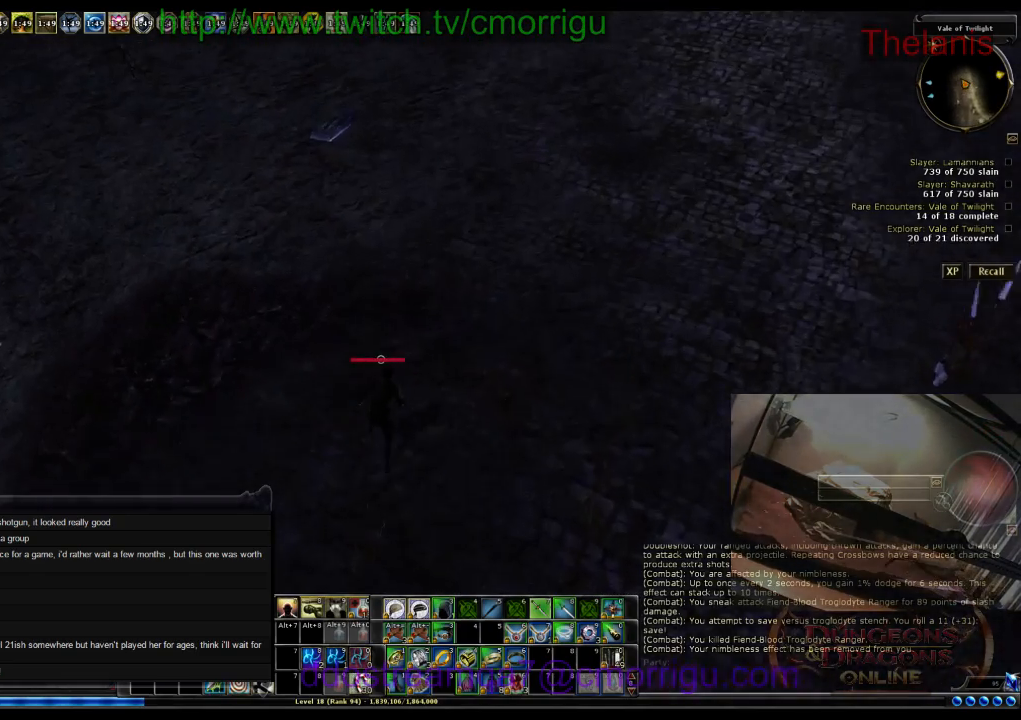
{"keys": ["w"], "events": []}
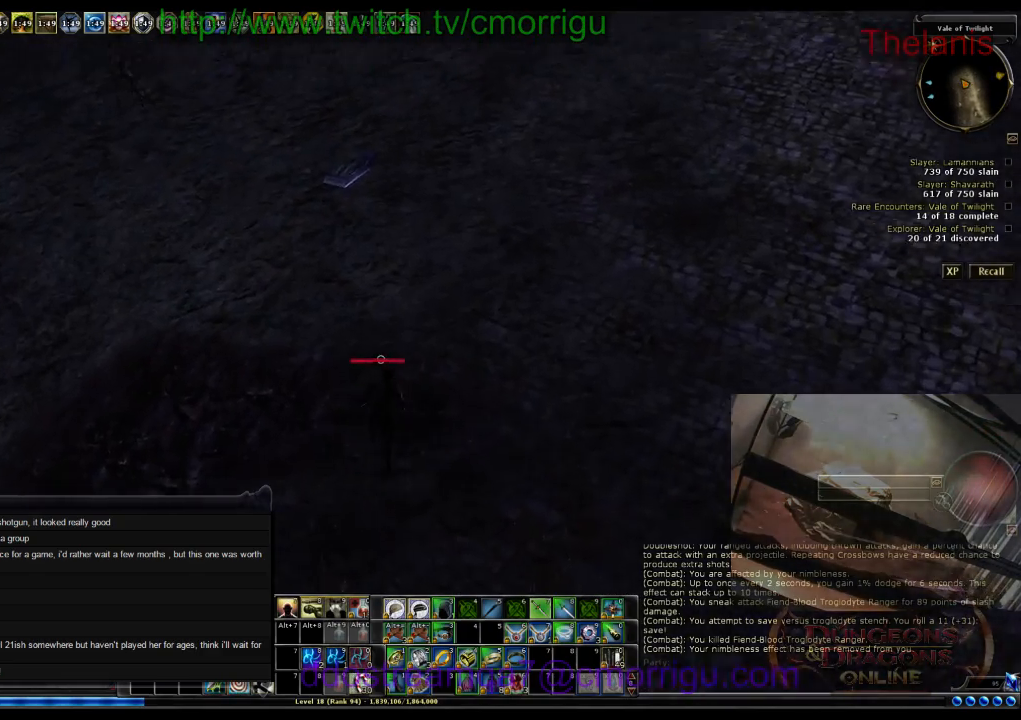
{"keys": ["w"], "events": []}
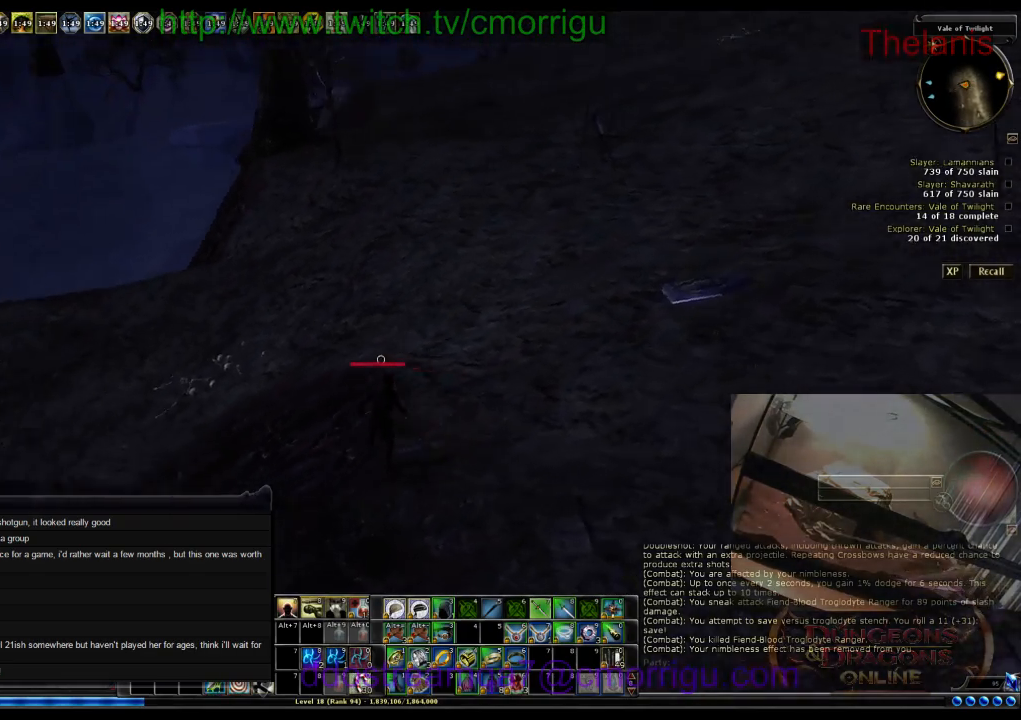
{"keys": ["w"], "events": []}
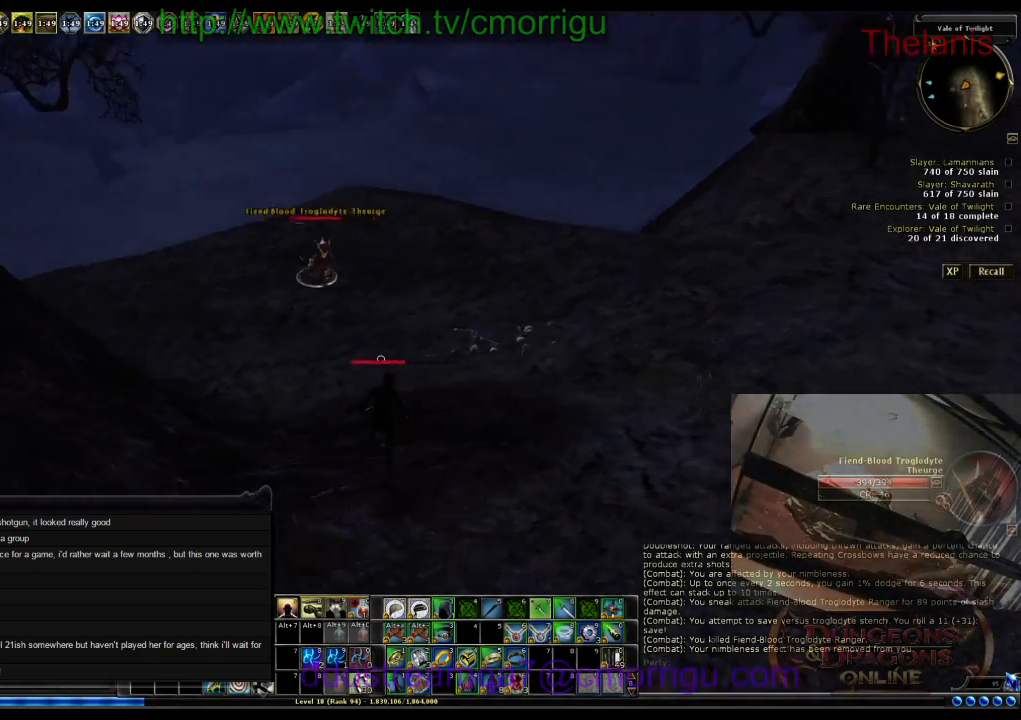
{"keys": ["w"], "events": []}